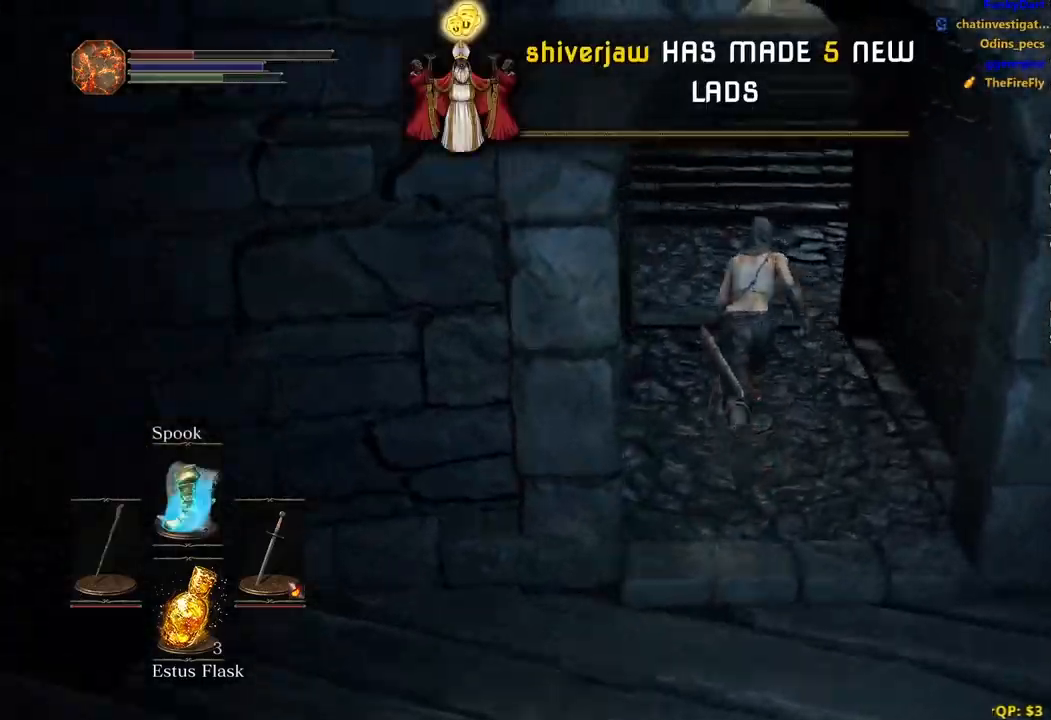
Gameplay with a controller (Xbox layout); each line is a JSON object with the inputs held at the frame after it. "events" lists button and stick changes between this image and that frame as [ms after this image, input, new state], when the widget could be followed in between. Not read: START.
{"buttons": ["B"], "left_stick": "up", "right_stick": "up-left", "events": [[333, "right_stick", "center"], [450, "right_stick", "up-left"]]}
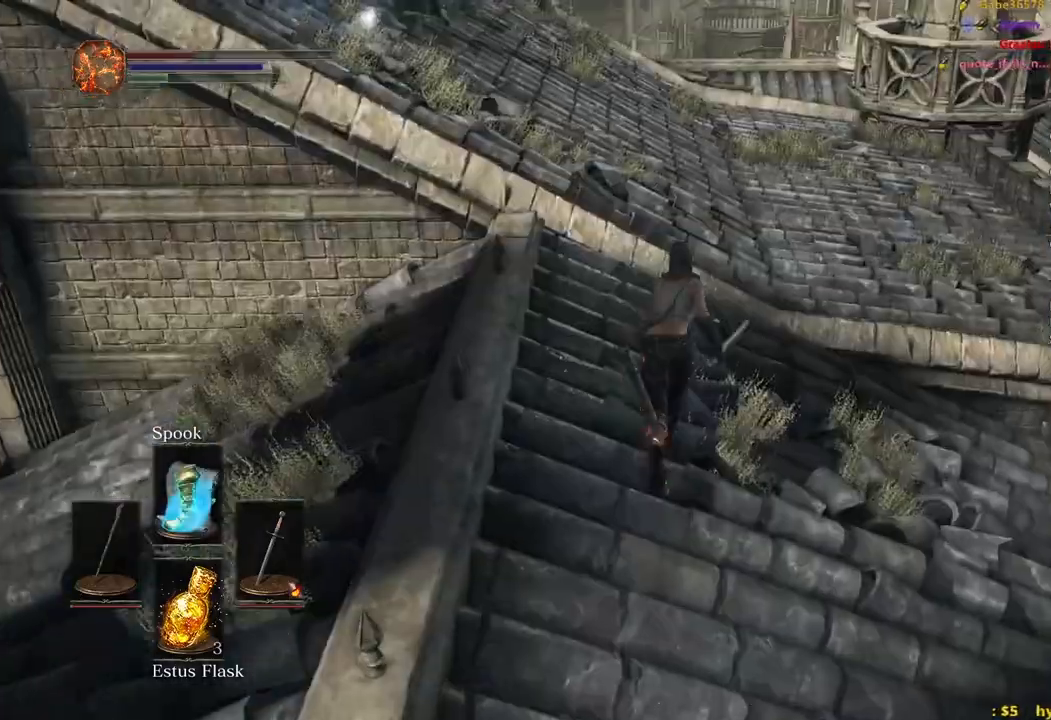
{"buttons": ["B"], "left_stick": "up", "right_stick": "left", "events": [[283, "right_stick", "left"]]}
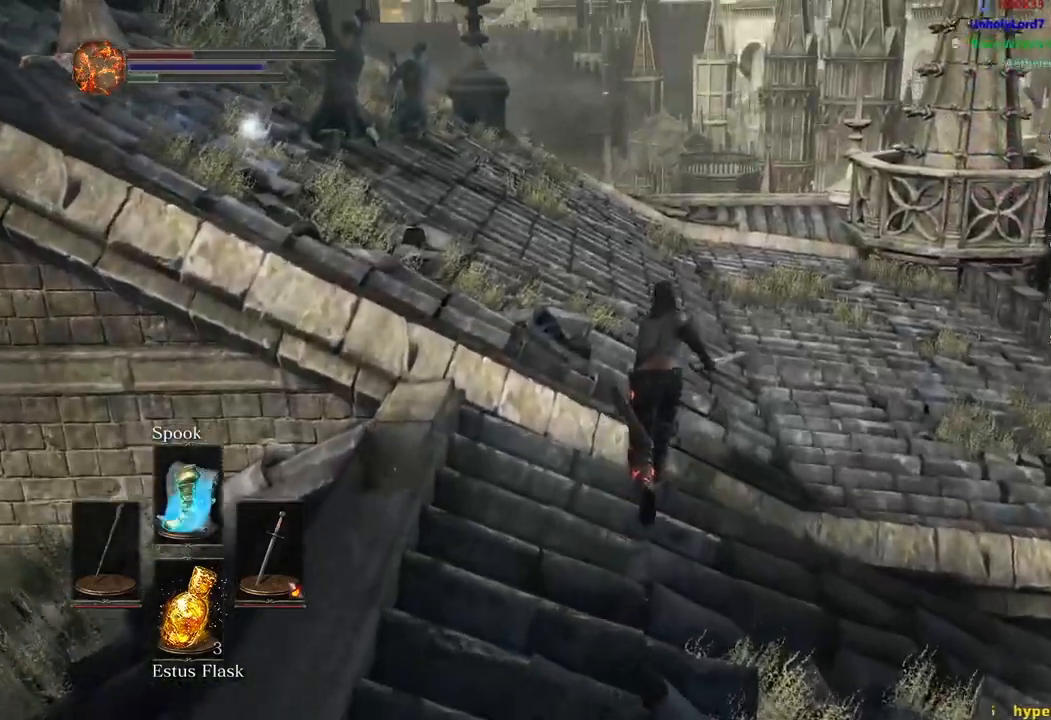
{"buttons": ["B"], "left_stick": "up", "right_stick": "down-left", "events": [[133, "right_stick", "down-left"]]}
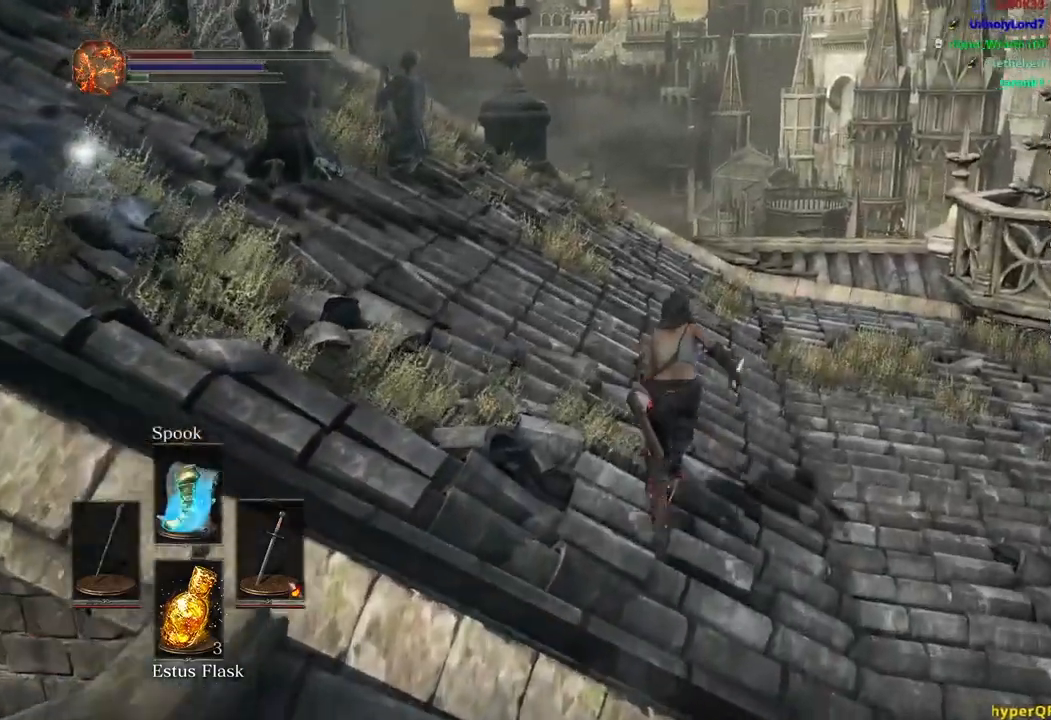
{"buttons": [], "left_stick": "up", "right_stick": "down-left", "events": [[200, "B", "up"]]}
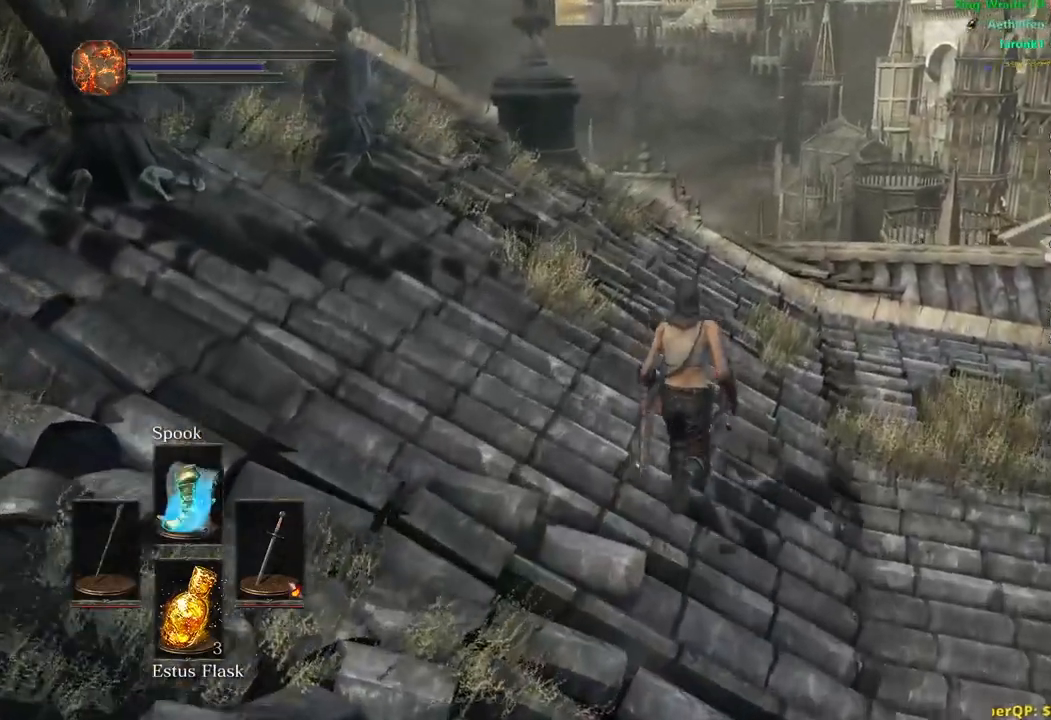
{"buttons": ["B"], "left_stick": "up", "right_stick": "down-left", "events": [[83, "B", "down"]]}